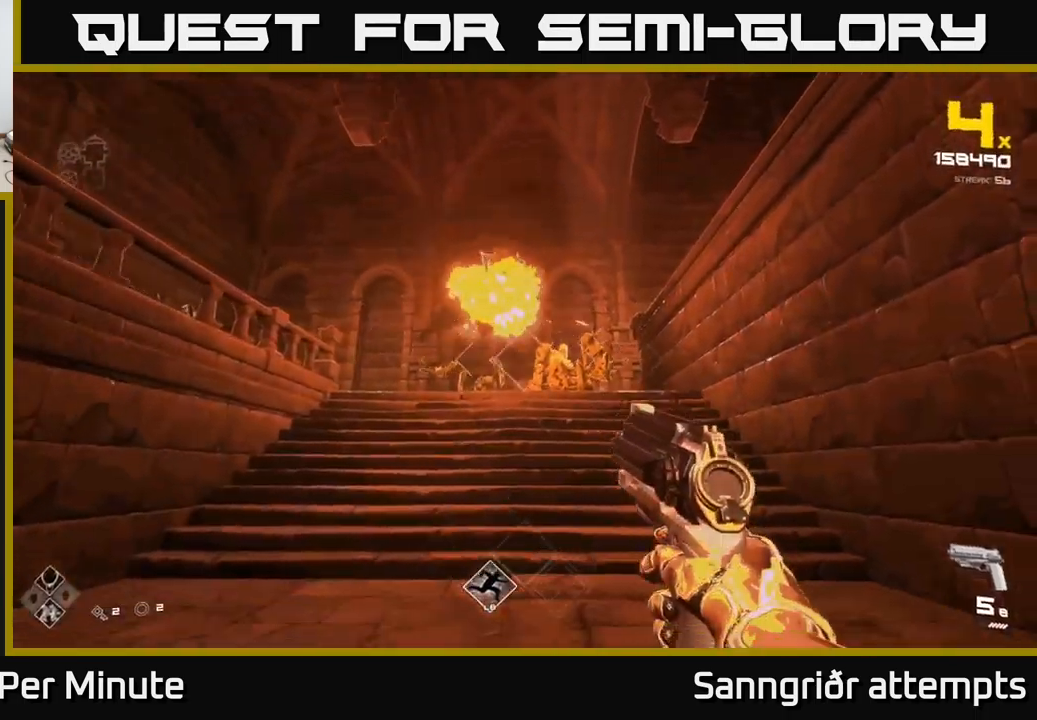
Gameplay with a controller (Xbox layout); each line is a JSON object with the inputs held at the frame after it. "events" lists button and stick changes between this image and that frame as [ms after this image, input, new state], when the widget could be followed in between.
{"buttons": [], "left_stick": "center", "right_stick": "center", "events": [[17, "R2", "down"], [33, "right_stick", "center"], [133, "left_stick", "center"], [150, "R2", "up"], [250, "left_stick", "up"], [267, "right_stick", "up-right"], [333, "R2", "down"], [333, "right_stick", "center"], [383, "left_stick", "center"], [433, "R2", "up"]]}
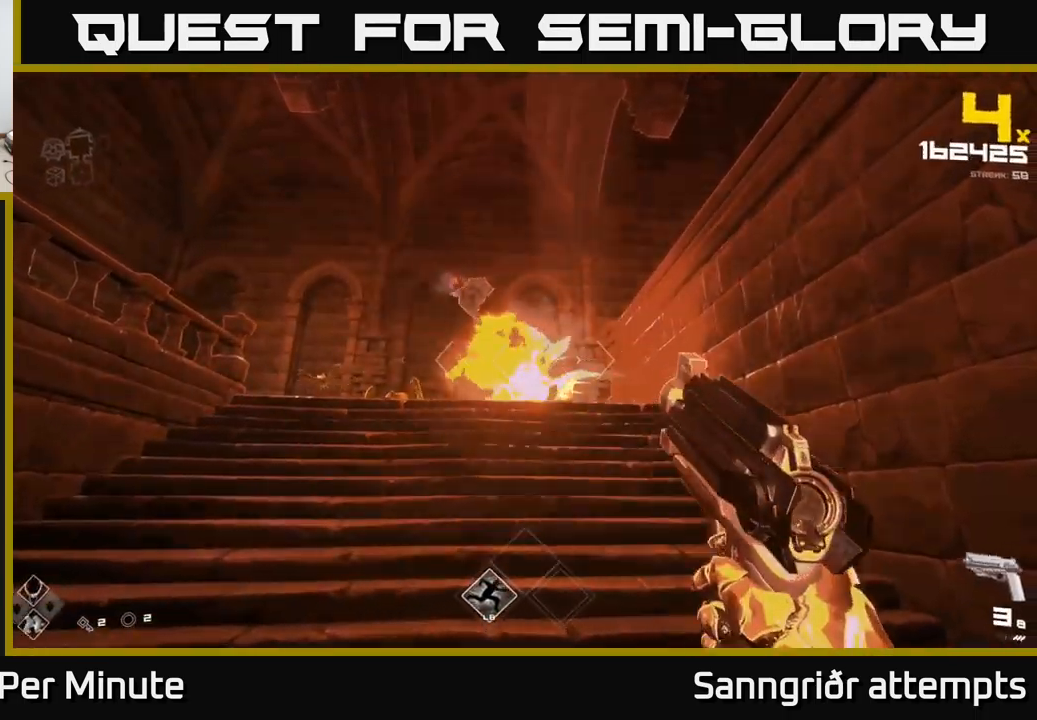
{"buttons": [], "left_stick": "up-left", "right_stick": "left", "events": [[100, "left_stick", "up"], [183, "R2", "down"], [233, "left_stick", "center"], [283, "R2", "up"], [400, "left_stick", "up-left"], [500, "right_stick", "left"]]}
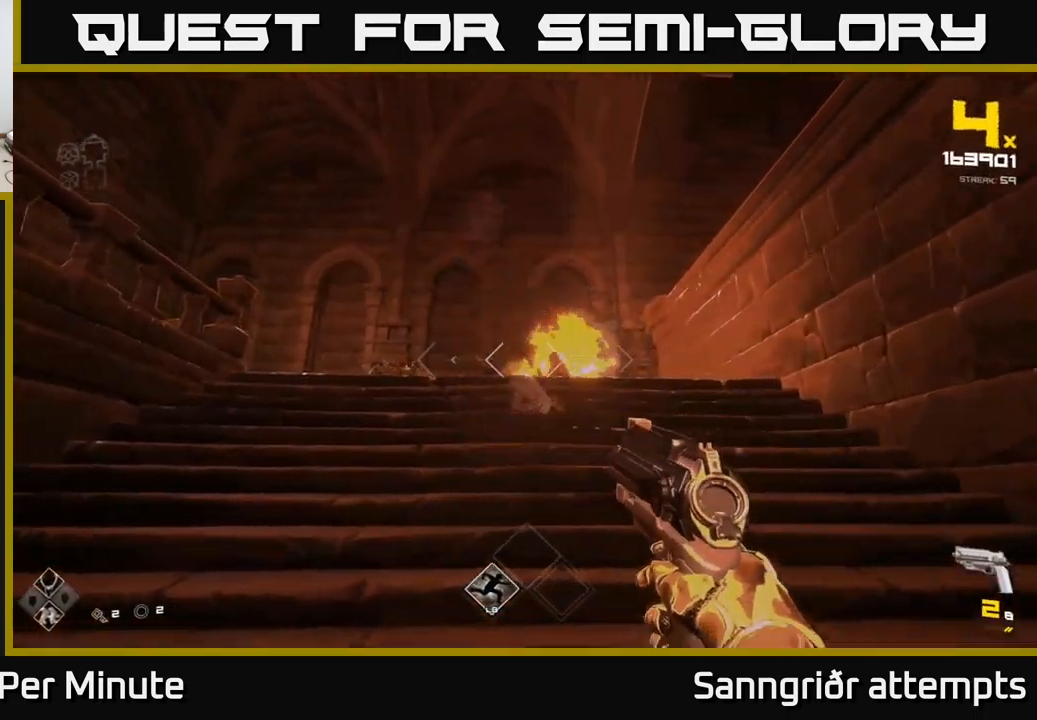
{"buttons": [], "left_stick": "down-left", "right_stick": "center", "events": [[50, "R2", "down"], [50, "left_stick", "center"], [67, "right_stick", "center"], [167, "R2", "up"], [300, "left_stick", "down-left"], [383, "R2", "down"], [400, "left_stick", "center"], [467, "R2", "up"], [467, "left_stick", "down-left"]]}
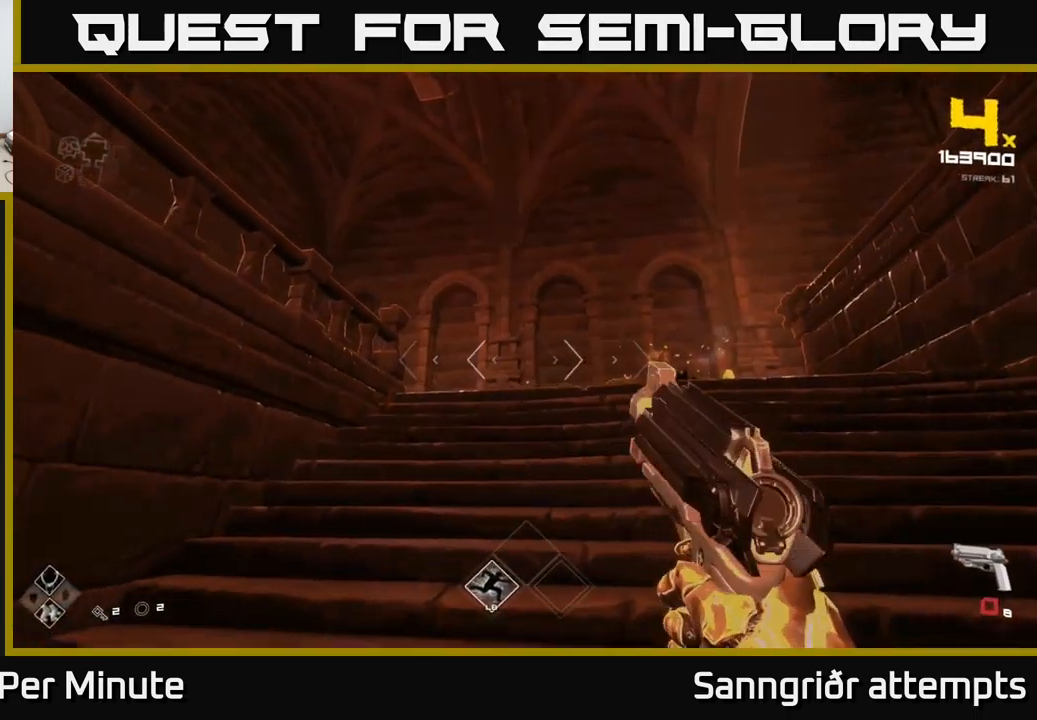
{"buttons": [], "left_stick": "down-right", "right_stick": "center", "events": [[117, "right_stick", "right"], [133, "left_stick", "center"], [233, "left_stick", "down"], [250, "right_stick", "center"], [267, "R1", "down"], [350, "R1", "up"], [367, "left_stick", "down-right"]]}
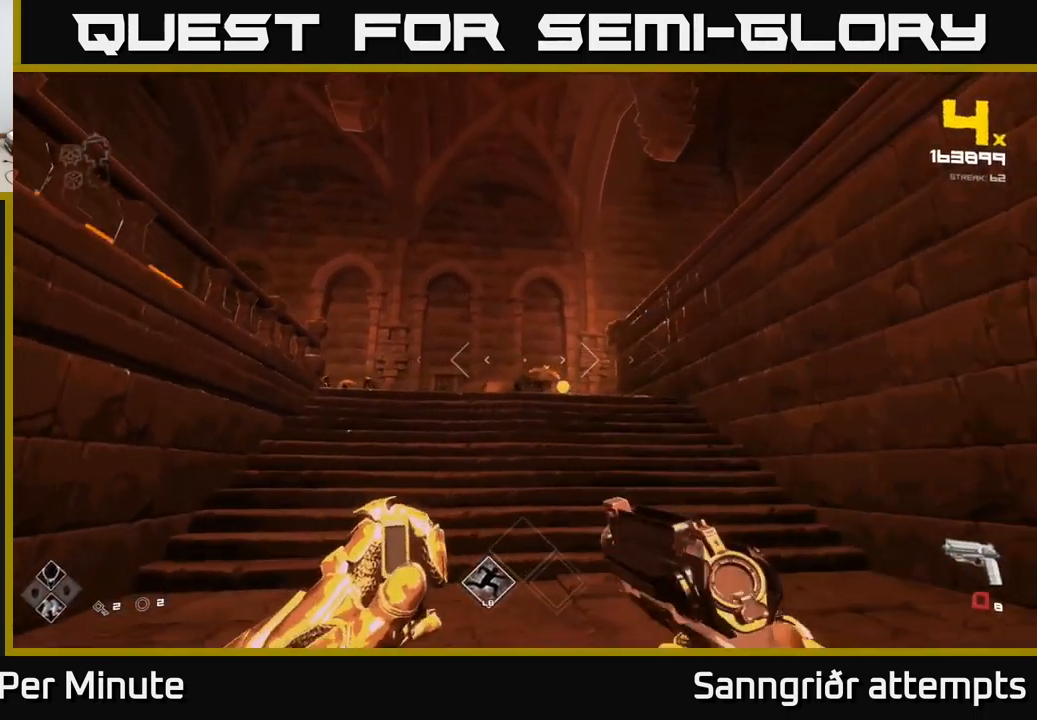
{"buttons": [], "left_stick": "center", "right_stick": "center", "events": [[17, "R1", "down"], [50, "left_stick", "center"], [150, "R1", "up"], [150, "left_stick", "up"], [383, "R2", "down"], [417, "left_stick", "center"], [500, "R2", "up"]]}
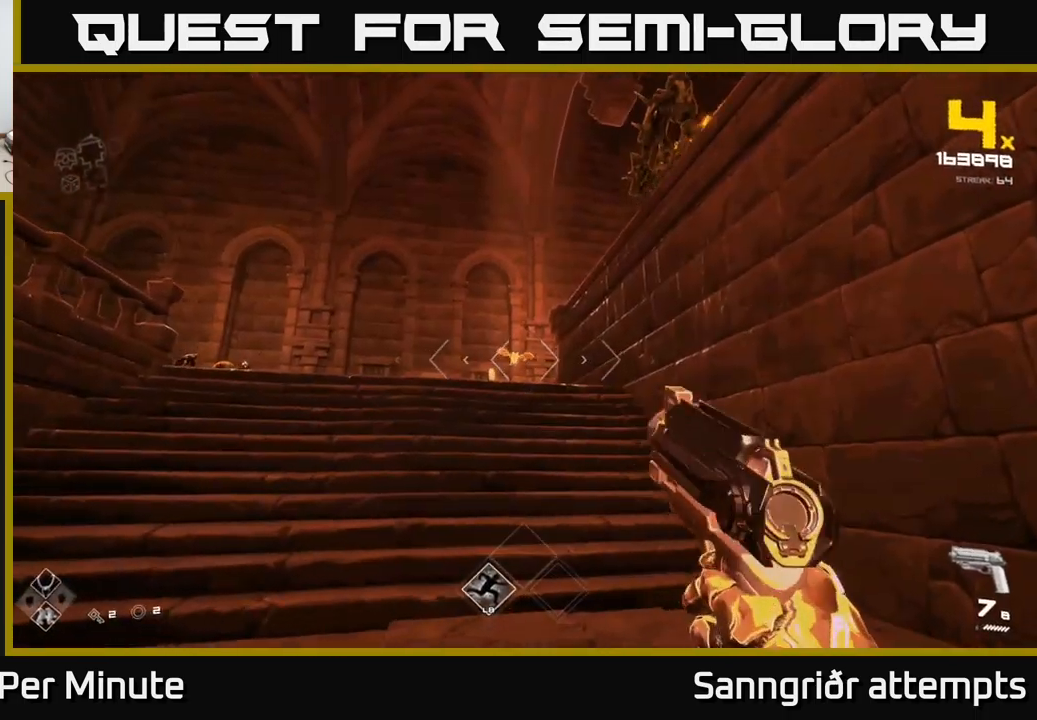
{"buttons": [], "left_stick": "down", "right_stick": "up", "events": [[133, "left_stick", "up"], [233, "R2", "down"], [250, "left_stick", "center"], [300, "left_stick", "down-right"], [317, "R2", "up"], [350, "left_stick", "down"], [417, "right_stick", "up"]]}
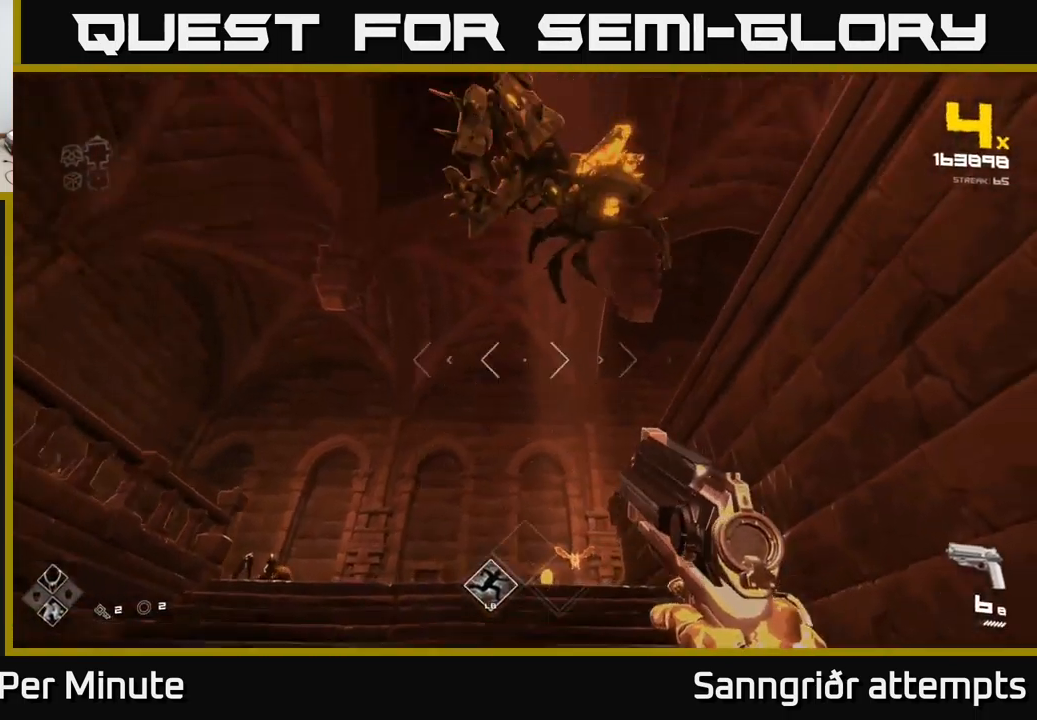
{"buttons": [], "left_stick": "down-right", "right_stick": "center", "events": [[67, "R2", "down"], [100, "right_stick", "down"], [183, "R2", "up"], [333, "right_stick", "left"], [400, "right_stick", "center"], [467, "left_stick", "down-right"]]}
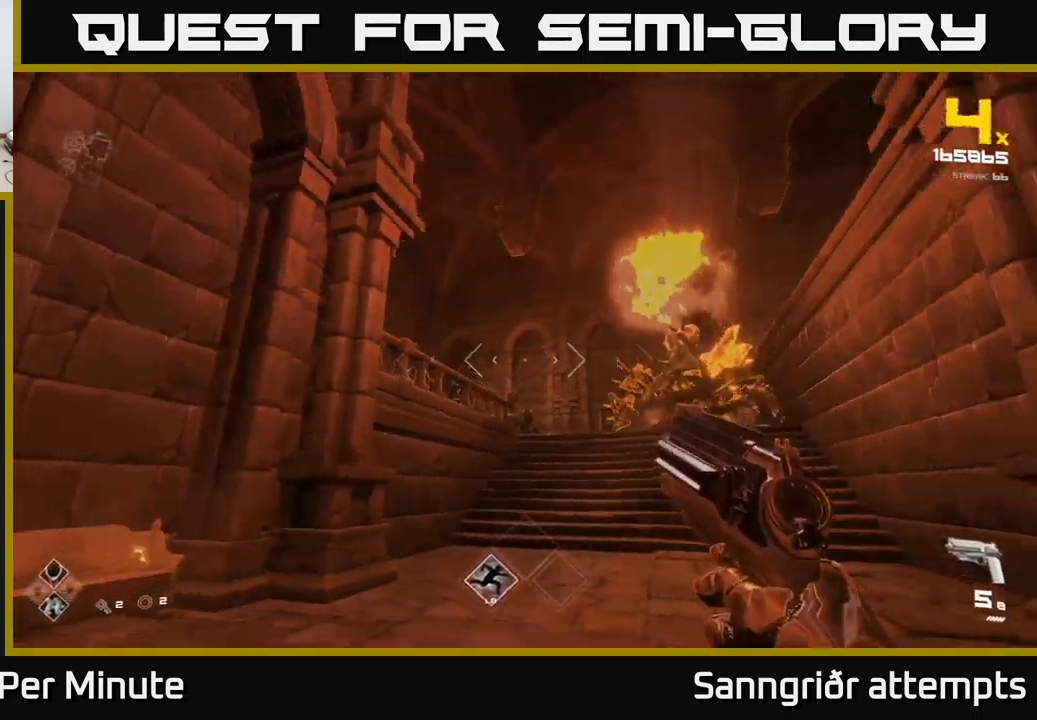
{"buttons": [], "left_stick": "center", "right_stick": "up-right", "events": [[100, "right_stick", "down-right"], [133, "left_stick", "center"], [233, "left_stick", "left"], [267, "R2", "down"], [283, "right_stick", "center"], [317, "left_stick", "center"], [350, "R2", "up"], [500, "right_stick", "up-right"]]}
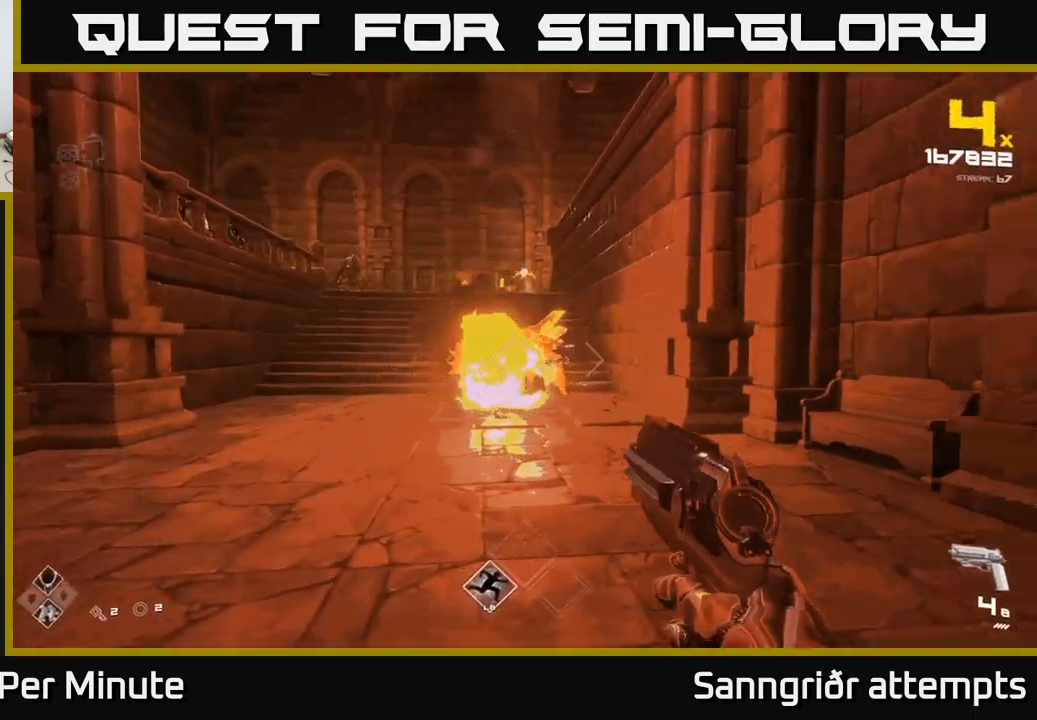
{"buttons": ["R2"], "left_stick": "left", "right_stick": "center", "events": [[50, "left_stick", "up"], [67, "right_stick", "center"], [100, "R2", "down"], [183, "R2", "up"], [200, "left_stick", "center"], [333, "left_stick", "up"], [417, "left_stick", "left"], [433, "R2", "down"]]}
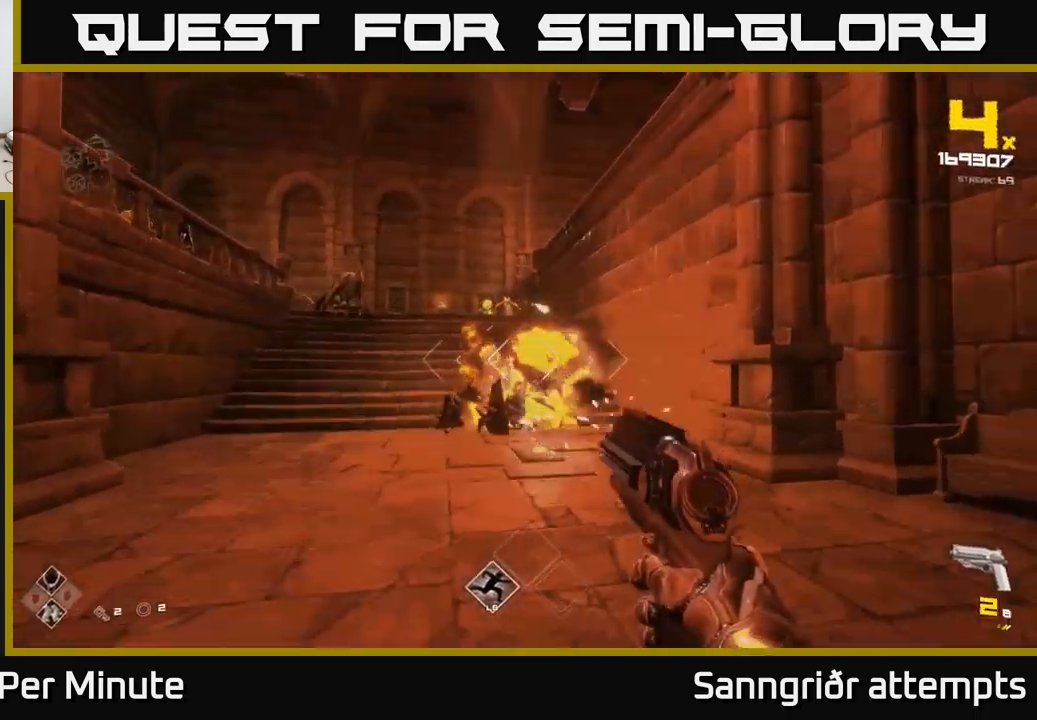
{"buttons": [], "left_stick": "center", "right_stick": "center", "events": [[49, "R2", "up"], [283, "R1", "down"], [283, "left_stick", "center"], [366, "R1", "up"]]}
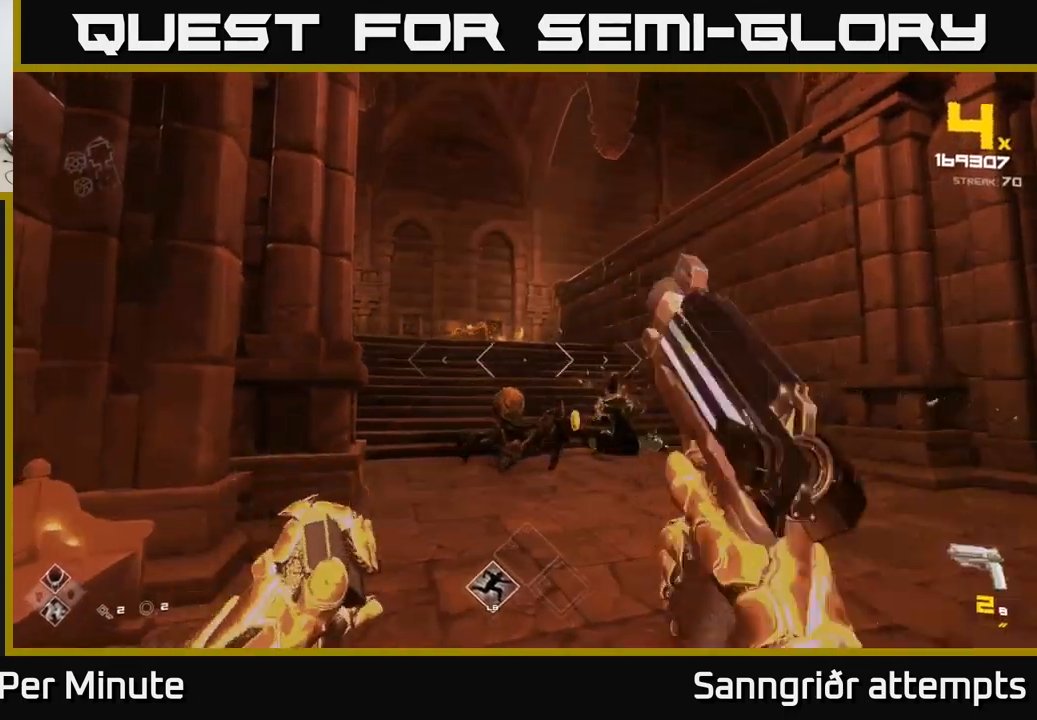
{"buttons": ["R2"], "left_stick": "down-left", "right_stick": "center", "events": [[84, "R1", "down"], [100, "left_stick", "down-right"], [200, "R1", "up"], [217, "right_stick", "right"], [250, "left_stick", "center"], [384, "right_stick", "center"], [434, "left_stick", "down-left"], [450, "R2", "down"]]}
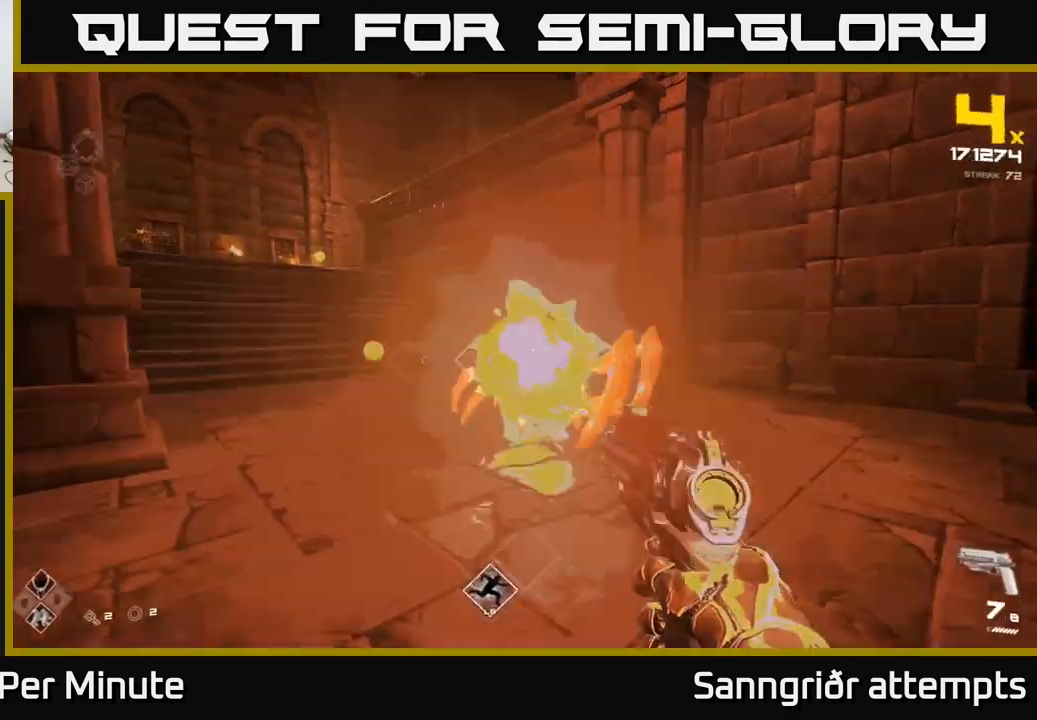
{"buttons": [], "left_stick": "up-right", "right_stick": "center", "events": [[34, "left_stick", "center"], [84, "R2", "up"], [134, "right_stick", "right"], [284, "right_stick", "left"], [300, "left_stick", "up"], [317, "R2", "down"], [350, "left_stick", "up-right"], [367, "right_stick", "center"], [450, "R2", "up"]]}
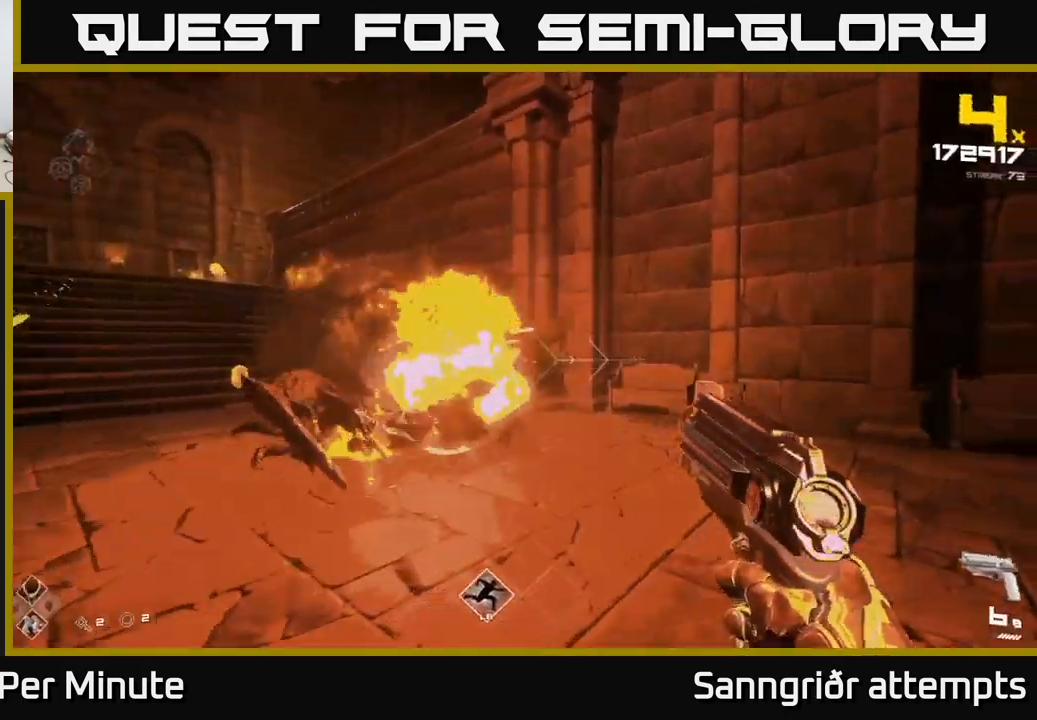
{"buttons": [], "left_stick": "up", "right_stick": "left", "events": [[34, "right_stick", "left"], [167, "R2", "down"], [234, "left_stick", "center"], [267, "right_stick", "center"], [284, "R2", "up"], [400, "left_stick", "up"], [417, "right_stick", "left"]]}
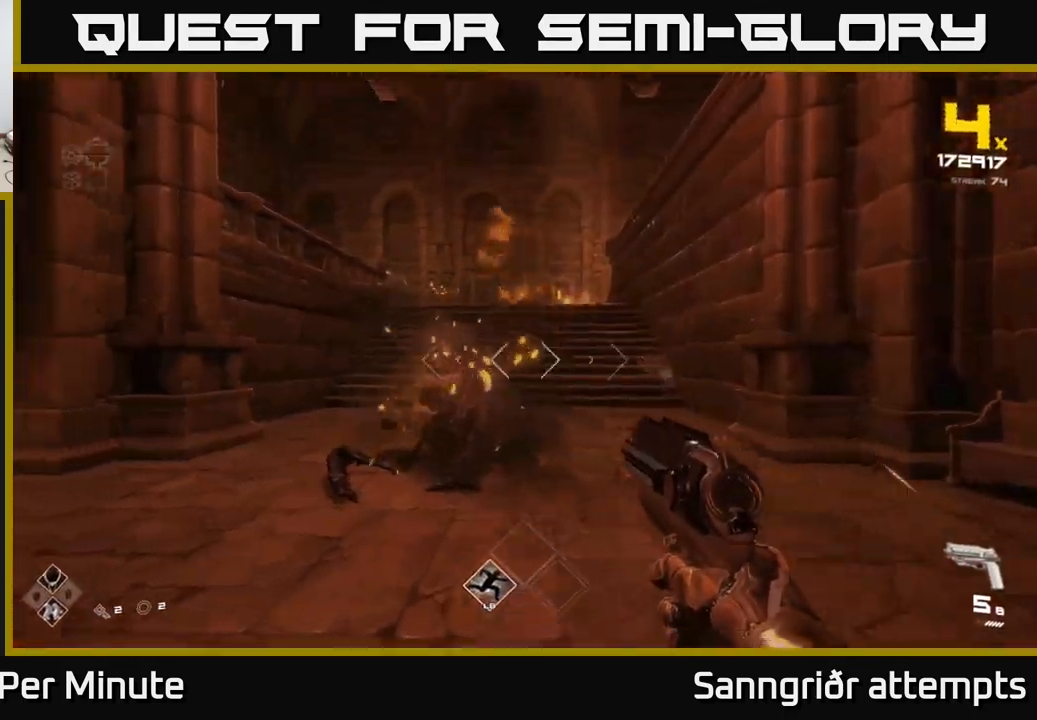
{"buttons": ["R2"], "left_stick": "up", "right_stick": "center", "events": [[17, "right_stick", "center"], [84, "left_stick", "up-right"], [184, "left_stick", "up"], [250, "right_stick", "up-left"], [400, "R2", "down"], [400, "right_stick", "center"]]}
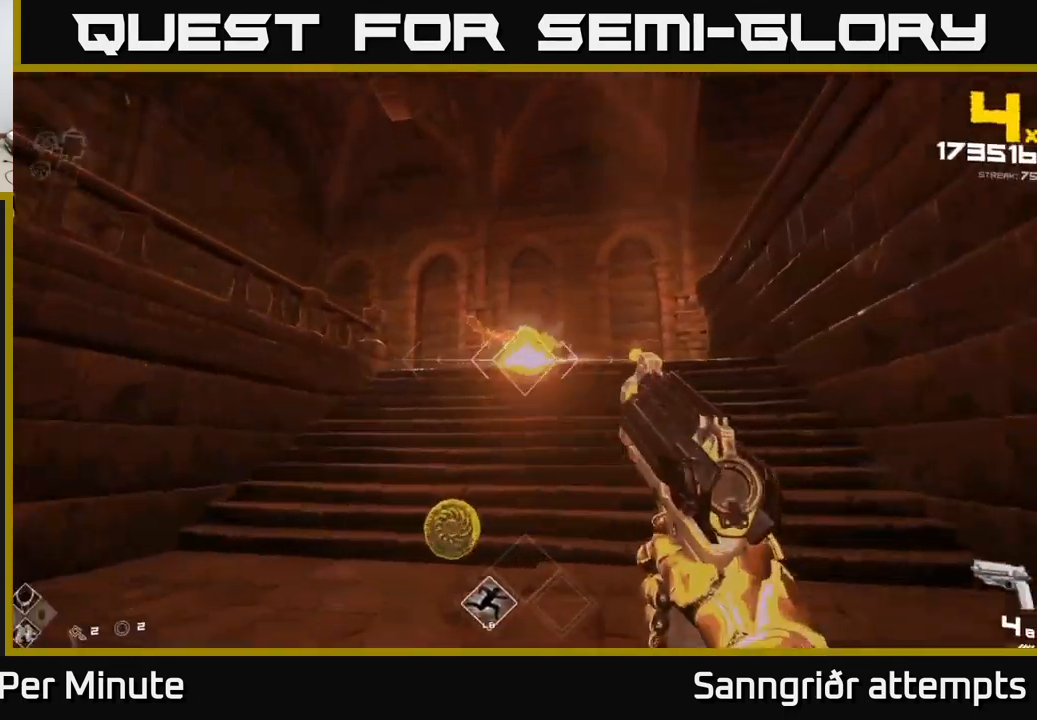
{"buttons": [], "left_stick": "down-right", "right_stick": "center", "events": [[17, "R2", "up"], [184, "right_stick", "up"], [234, "R2", "down"], [300, "left_stick", "right"], [317, "right_stick", "center"], [350, "R2", "up"], [384, "left_stick", "down-right"]]}
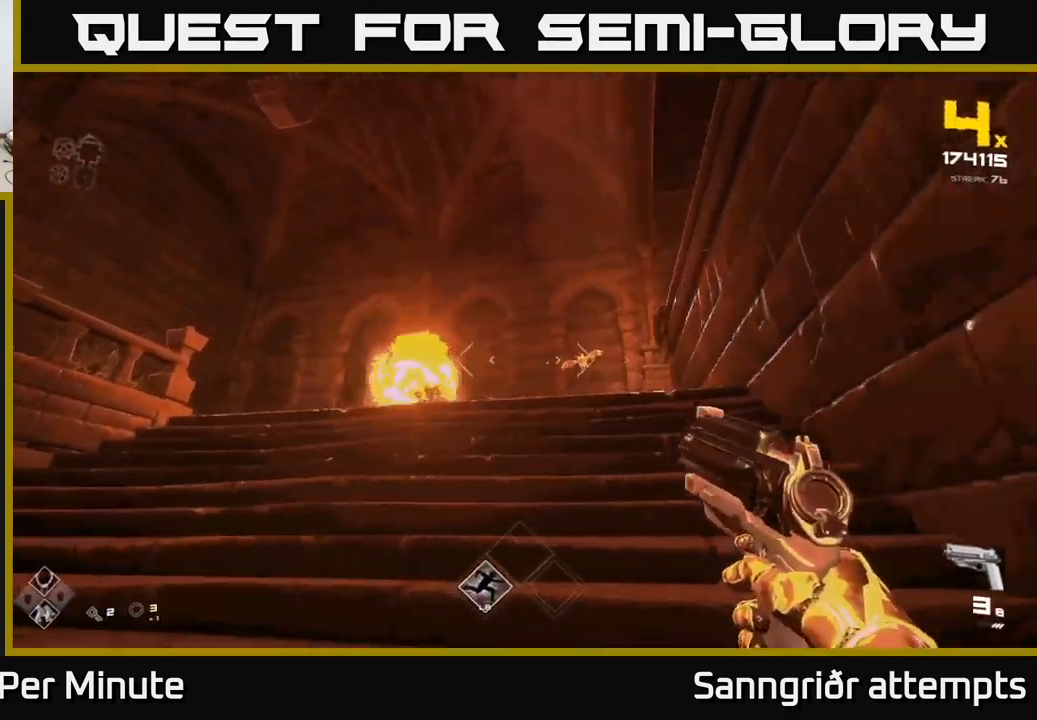
{"buttons": ["R2"], "left_stick": "left", "right_stick": "center", "events": [[100, "R2", "down"], [117, "left_stick", "center"], [167, "R2", "up"], [384, "left_stick", "left"], [434, "R2", "down"]]}
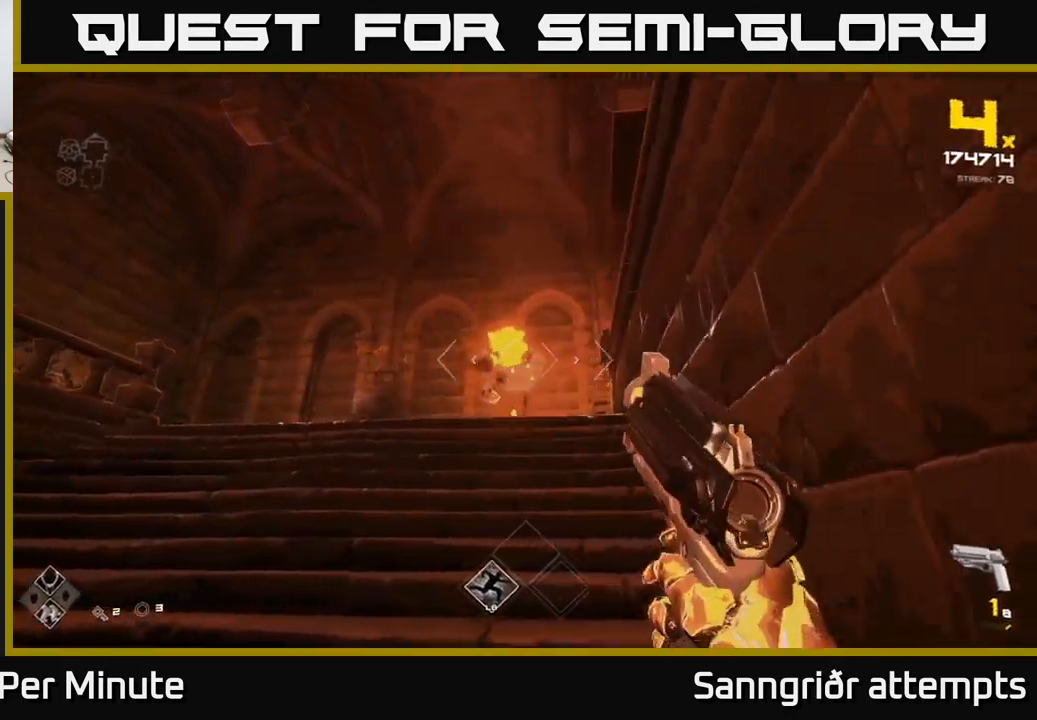
{"buttons": [], "left_stick": "center", "right_stick": "center", "events": [[17, "R2", "up"], [134, "left_stick", "down-left"], [234, "R1", "down"], [300, "left_stick", "down"], [334, "R1", "up"], [434, "left_stick", "center"]]}
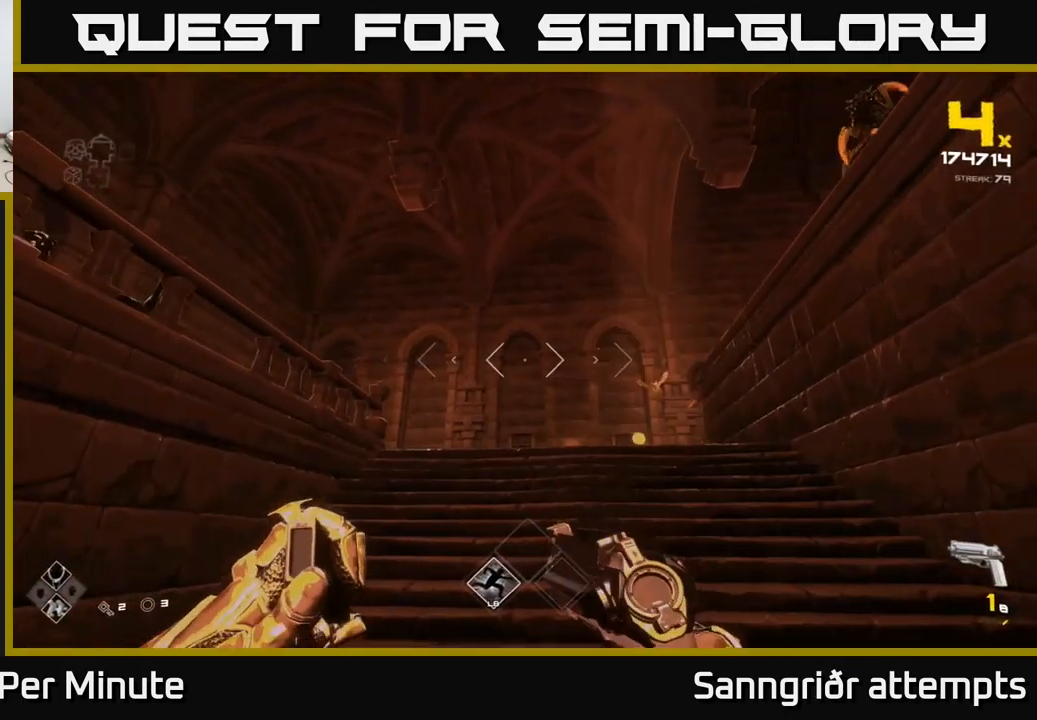
{"buttons": ["R2"], "left_stick": "down-left", "right_stick": "center", "events": [[50, "R1", "down"], [134, "R1", "up"], [134, "left_stick", "up-right"], [284, "right_stick", "right"], [300, "left_stick", "up"], [400, "R2", "down"], [434, "right_stick", "center"], [500, "left_stick", "down-left"]]}
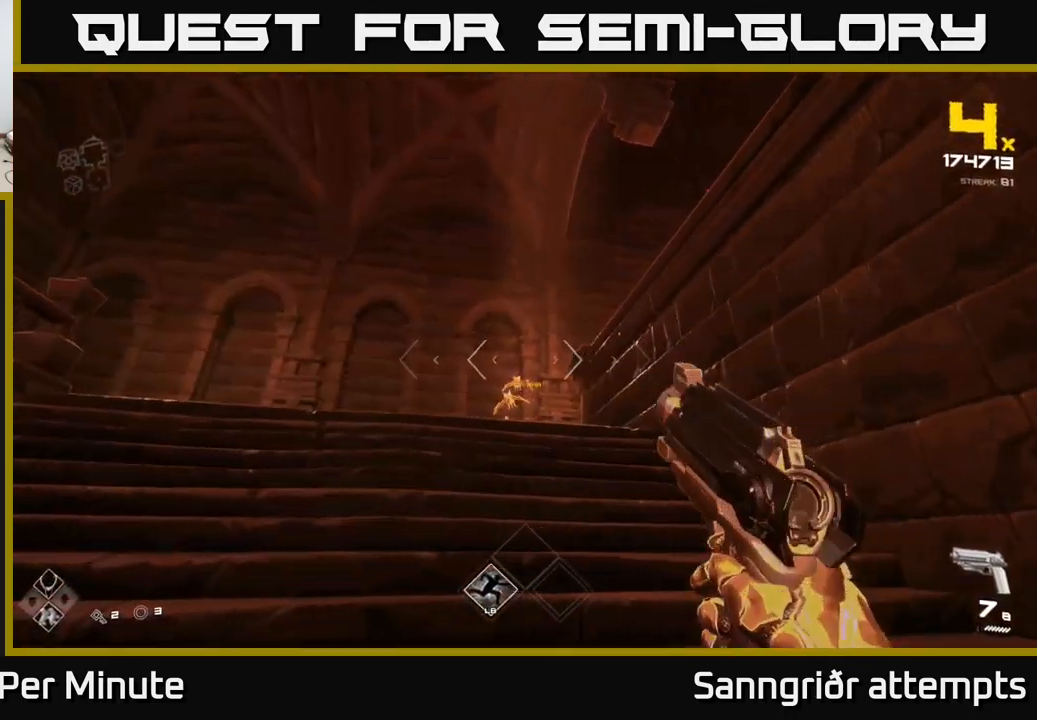
{"buttons": [], "left_stick": "down", "right_stick": "up-right", "events": [[17, "R2", "up"], [150, "left_stick", "down"], [217, "R2", "down"], [234, "right_stick", "right"], [317, "R2", "up"], [384, "right_stick", "up-right"]]}
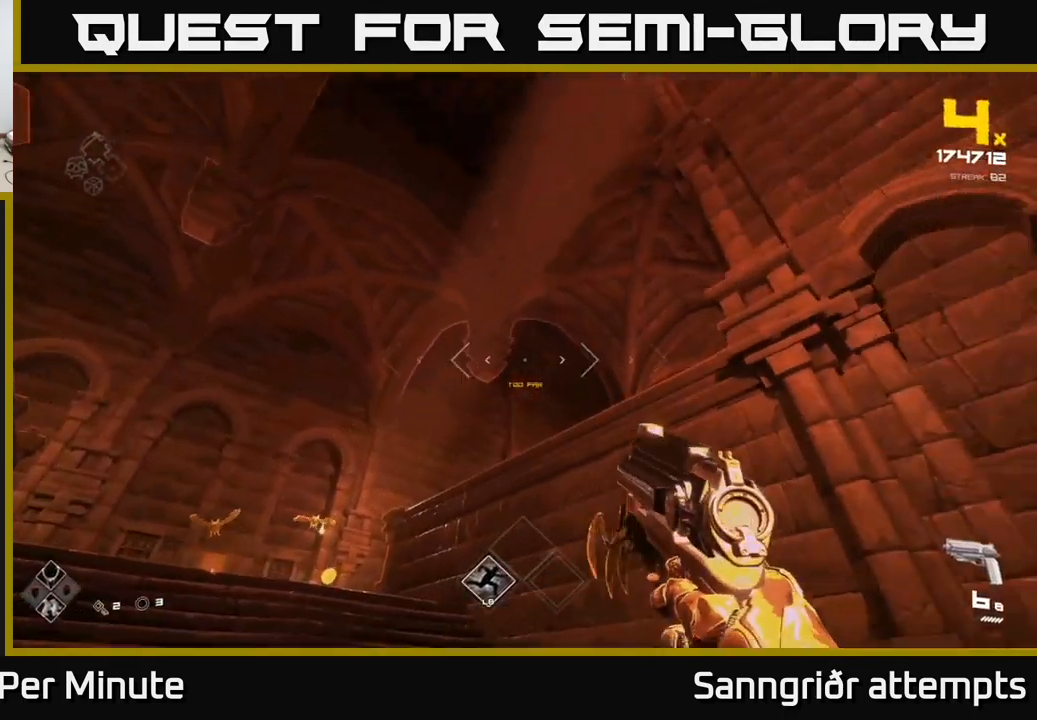
{"buttons": [], "left_stick": "right", "right_stick": "center", "events": [[17, "right_stick", "center"], [67, "R2", "down"], [67, "right_stick", "right"], [134, "right_stick", "down"], [167, "R2", "up"], [334, "left_stick", "center"], [367, "R2", "down"], [367, "right_stick", "left"], [417, "right_stick", "center"], [451, "left_stick", "right"], [467, "R2", "up"]]}
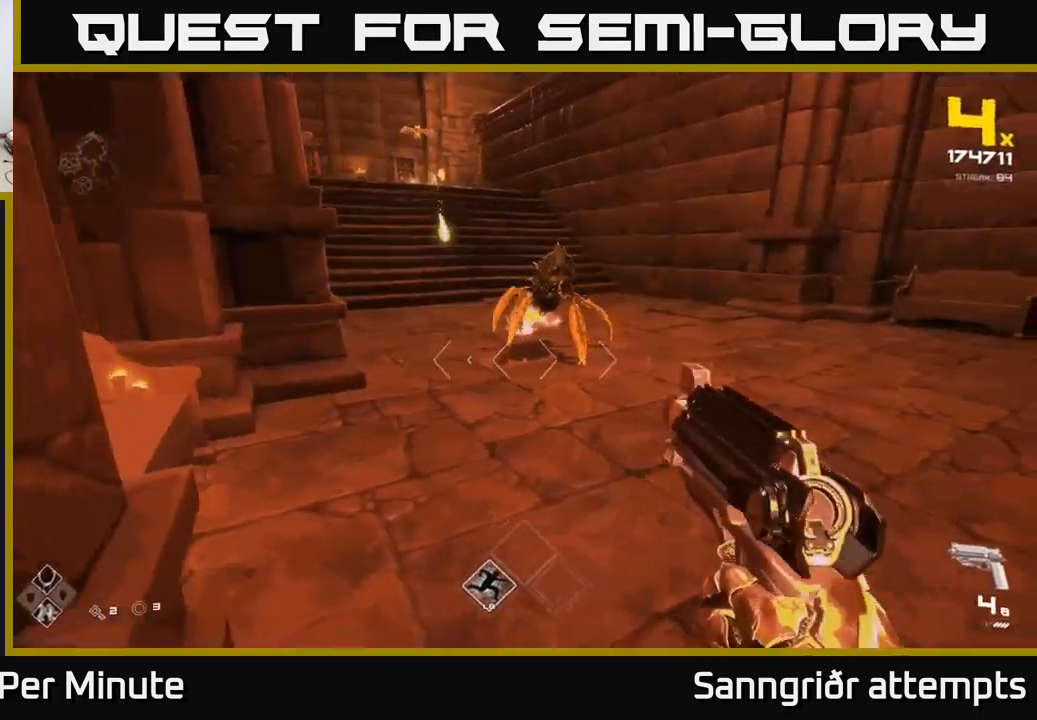
{"buttons": [], "left_stick": "center", "right_stick": "left", "events": [[116, "left_stick", "center"], [150, "right_stick", "left"], [200, "left_stick", "right"], [216, "R2", "down"], [233, "right_stick", "center"], [300, "R2", "up"], [400, "right_stick", "left"], [466, "left_stick", "center"]]}
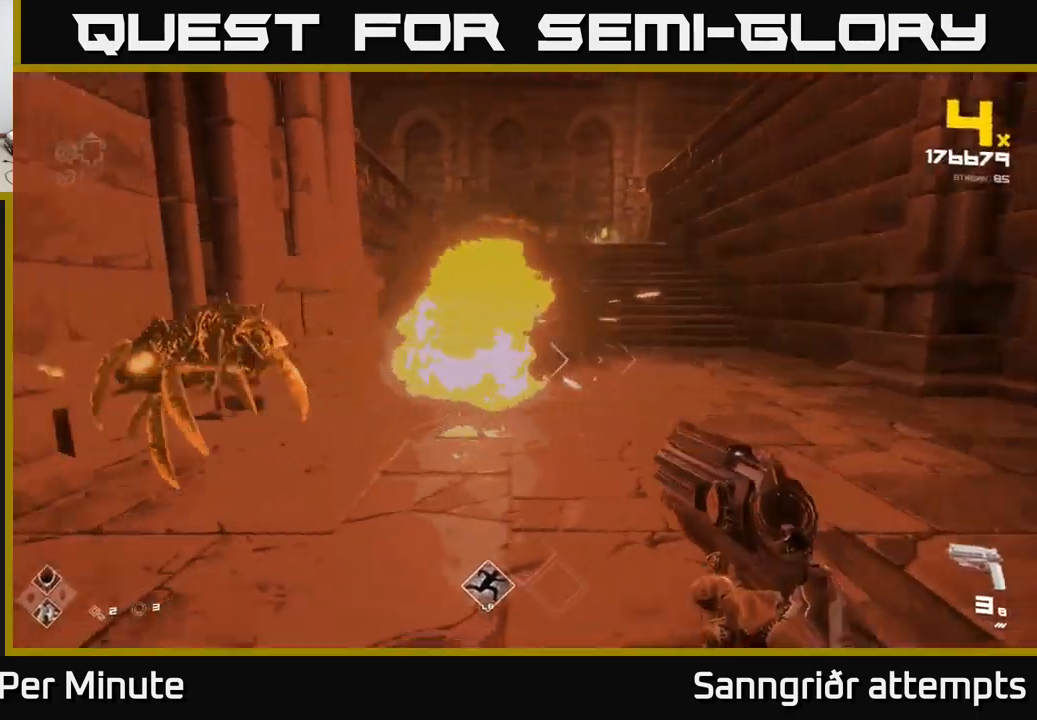
{"buttons": ["R2"], "left_stick": "down-right", "right_stick": "center", "events": [[66, "R2", "down"], [66, "left_stick", "right"], [100, "right_stick", "center"], [150, "R2", "up"], [166, "left_stick", "center"], [250, "right_stick", "left"], [466, "R2", "down"], [500, "left_stick", "down-right"], [500, "right_stick", "center"]]}
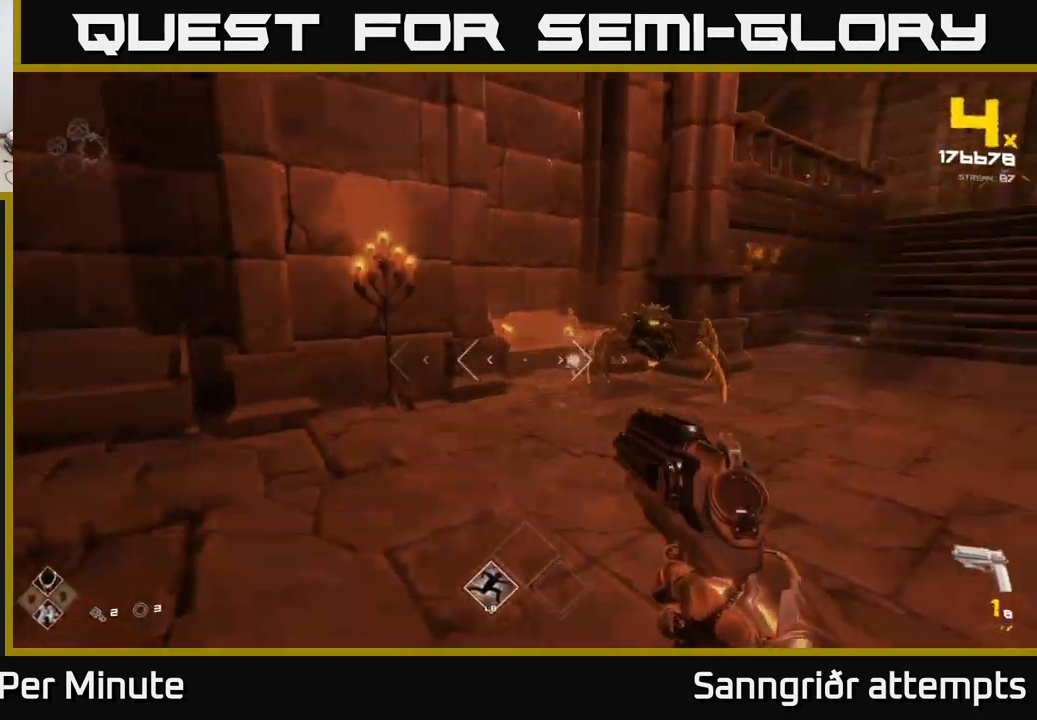
{"buttons": [], "left_stick": "left", "right_stick": "center", "events": [[33, "R2", "up"], [133, "left_stick", "center"], [150, "right_stick", "right"], [250, "R2", "down"], [316, "left_stick", "right"], [333, "right_stick", "center"], [350, "R2", "up"], [416, "left_stick", "left"]]}
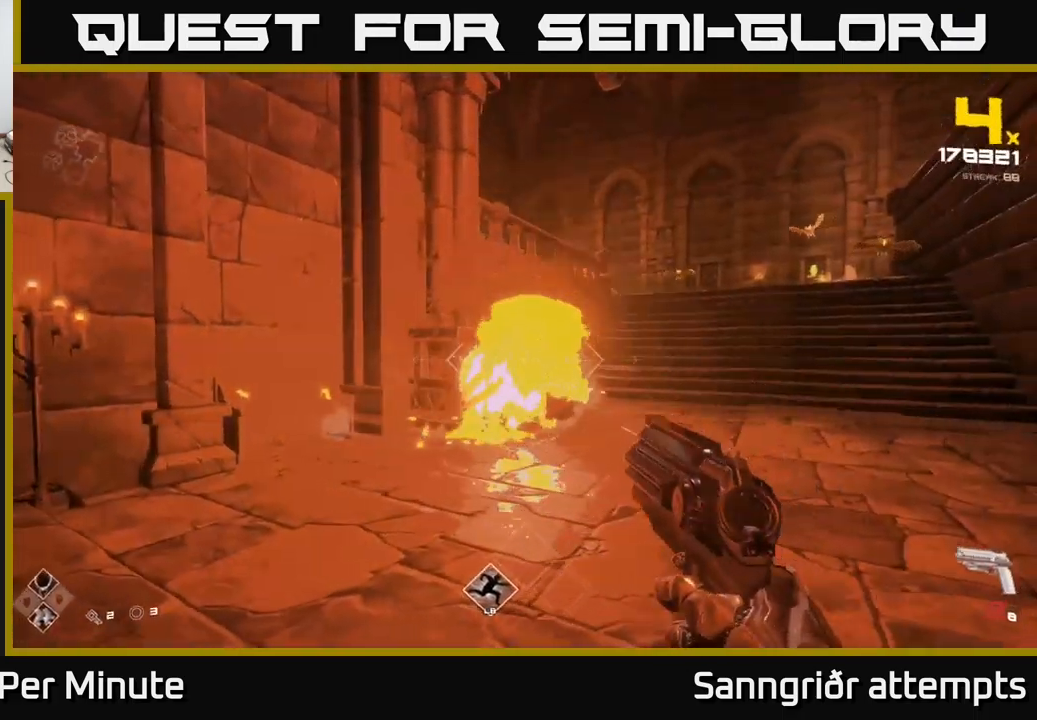
{"buttons": ["R1"], "left_stick": "center", "right_stick": "center", "events": [[50, "right_stick", "down-right"], [116, "R2", "down"], [133, "right_stick", "center"], [216, "R2", "up"], [333, "right_stick", "right"], [400, "left_stick", "center"], [433, "R1", "down"], [483, "right_stick", "center"]]}
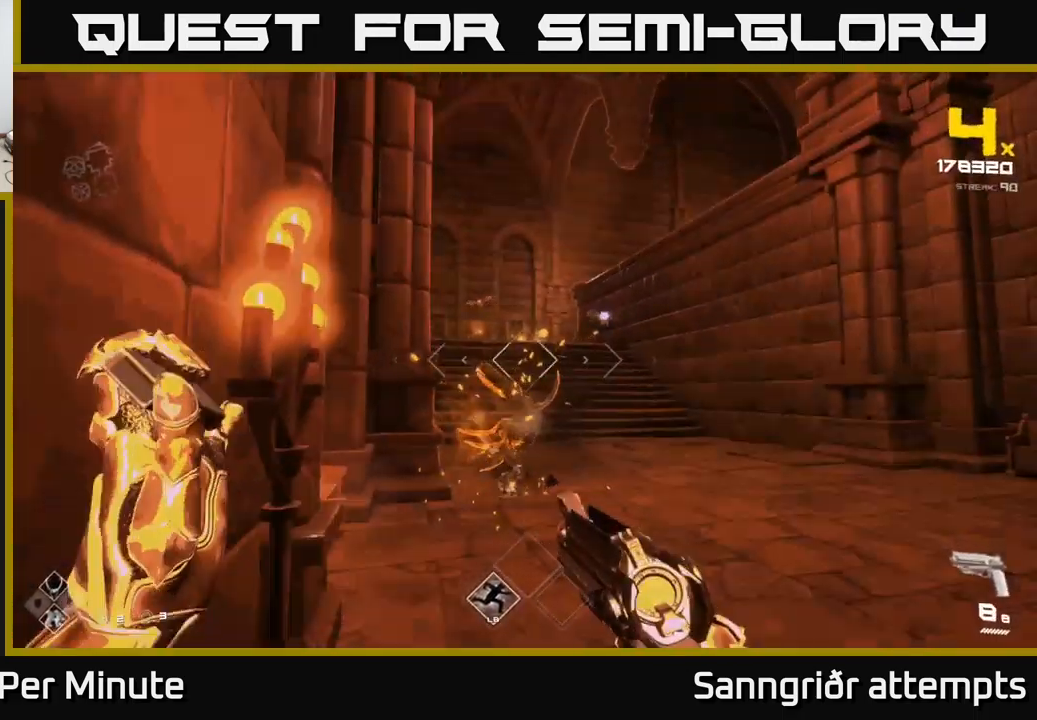
{"buttons": [], "left_stick": "right", "right_stick": "center", "events": [[33, "R1", "up"], [133, "left_stick", "up-right"], [416, "left_stick", "right"]]}
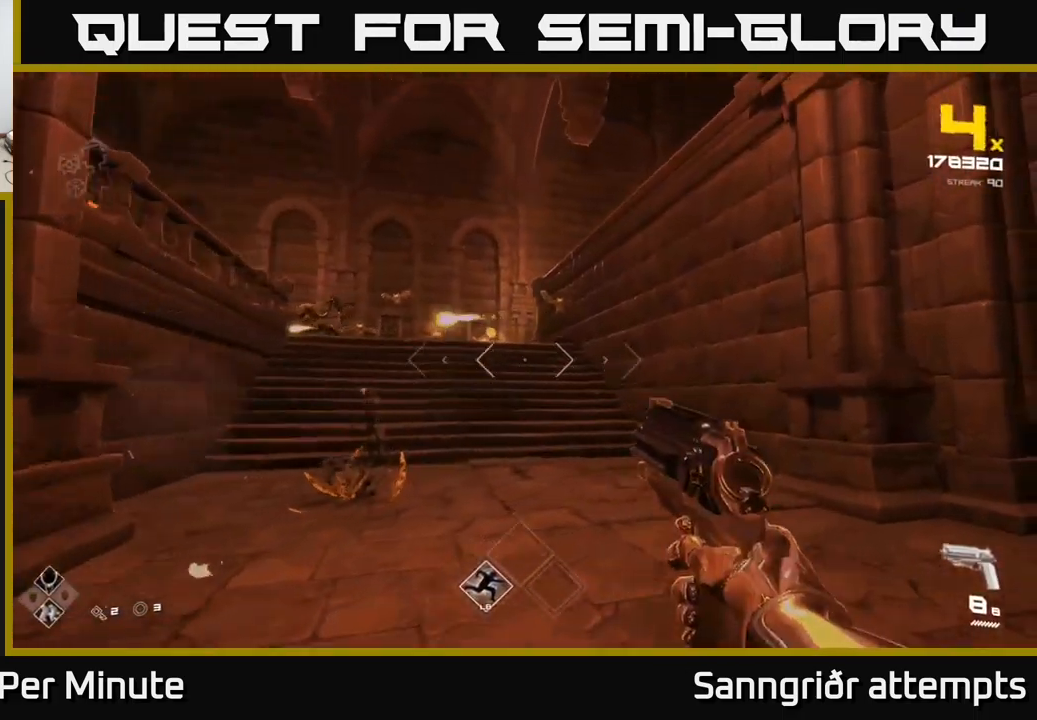
{"buttons": ["R2"], "left_stick": "center", "right_stick": "center", "events": [[50, "right_stick", "up"], [116, "left_stick", "up"], [133, "R2", "down"], [150, "right_stick", "center"], [233, "R2", "up"], [450, "R2", "down"], [450, "left_stick", "center"]]}
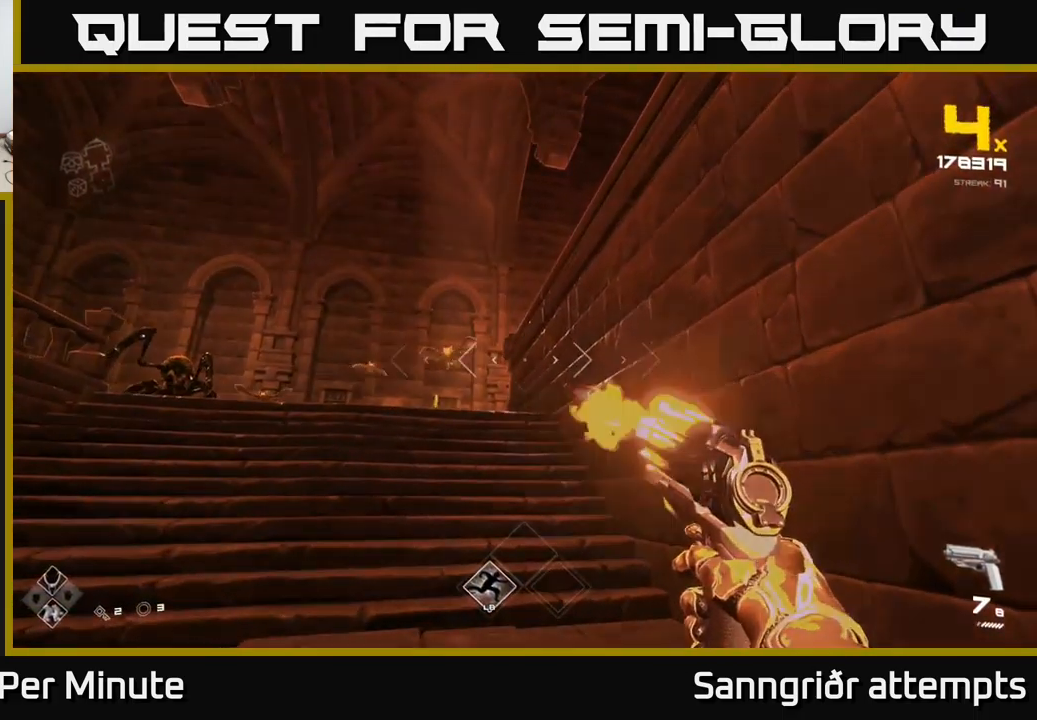
{"buttons": [], "left_stick": "center", "right_stick": "center", "events": [[33, "R2", "up"], [116, "right_stick", "left"], [250, "R2", "down"], [250, "right_stick", "center"], [316, "left_stick", "up-left"], [366, "R2", "up"], [433, "left_stick", "center"]]}
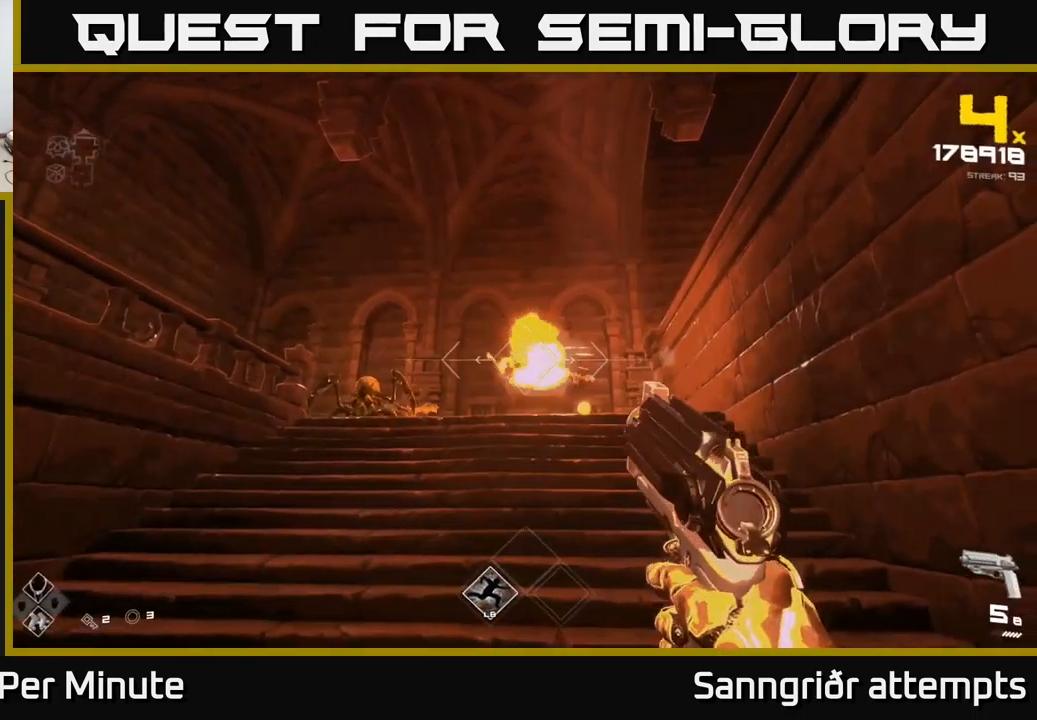
{"buttons": ["R2"], "left_stick": "center", "right_stick": "center", "events": [[66, "left_stick", "left"], [133, "R2", "down"], [133, "right_stick", "right"], [233, "right_stick", "center"], [250, "R2", "up"], [350, "right_stick", "left"], [433, "left_stick", "center"], [466, "right_stick", "center"], [483, "R2", "down"]]}
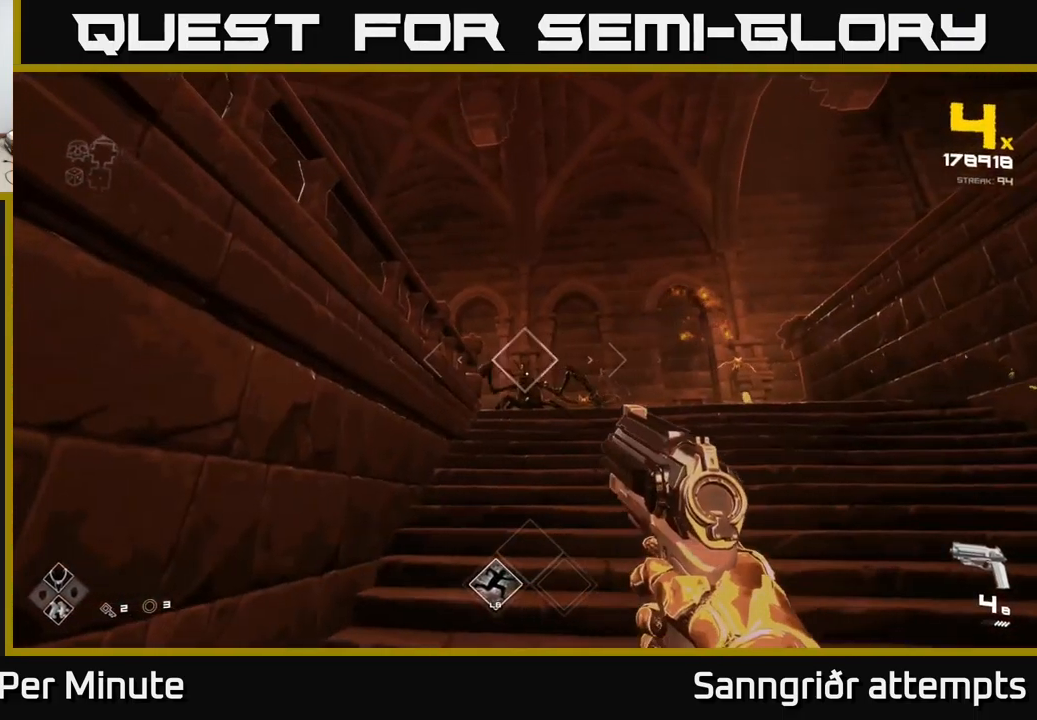
{"buttons": [], "left_stick": "center", "right_stick": "center", "events": [[66, "R2", "up"], [300, "R2", "down"], [400, "R2", "up"]]}
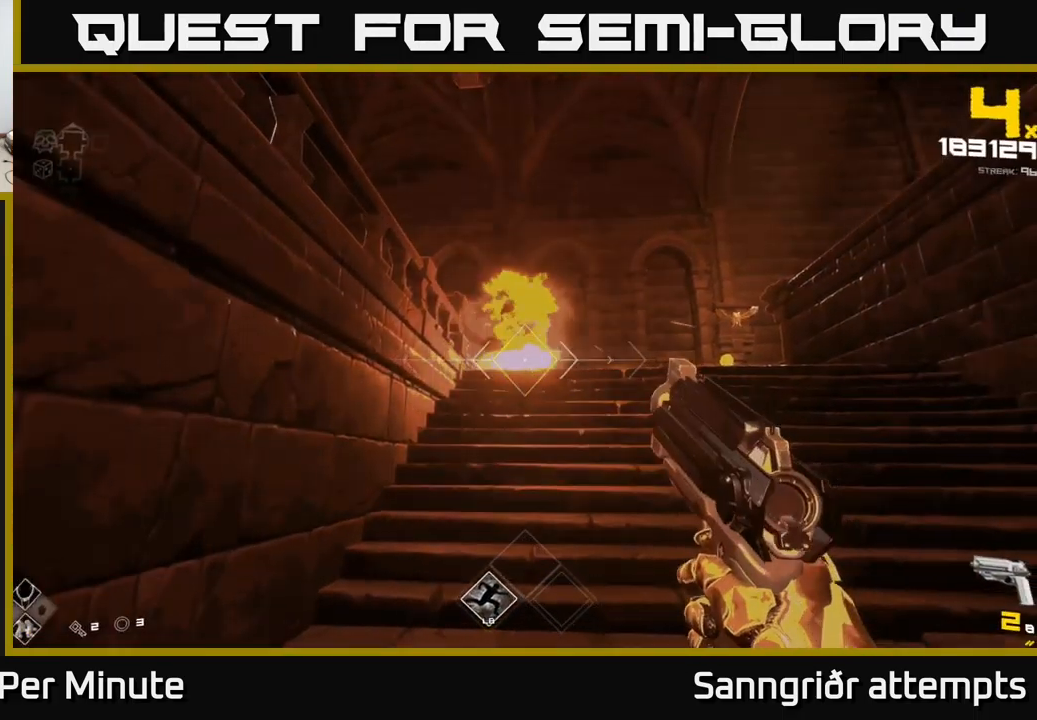
{"buttons": [], "left_stick": "right", "right_stick": "right", "events": [[167, "left_stick", "right"], [183, "R2", "down"], [200, "right_stick", "left"], [267, "R2", "up"], [267, "right_stick", "center"], [433, "right_stick", "right"]]}